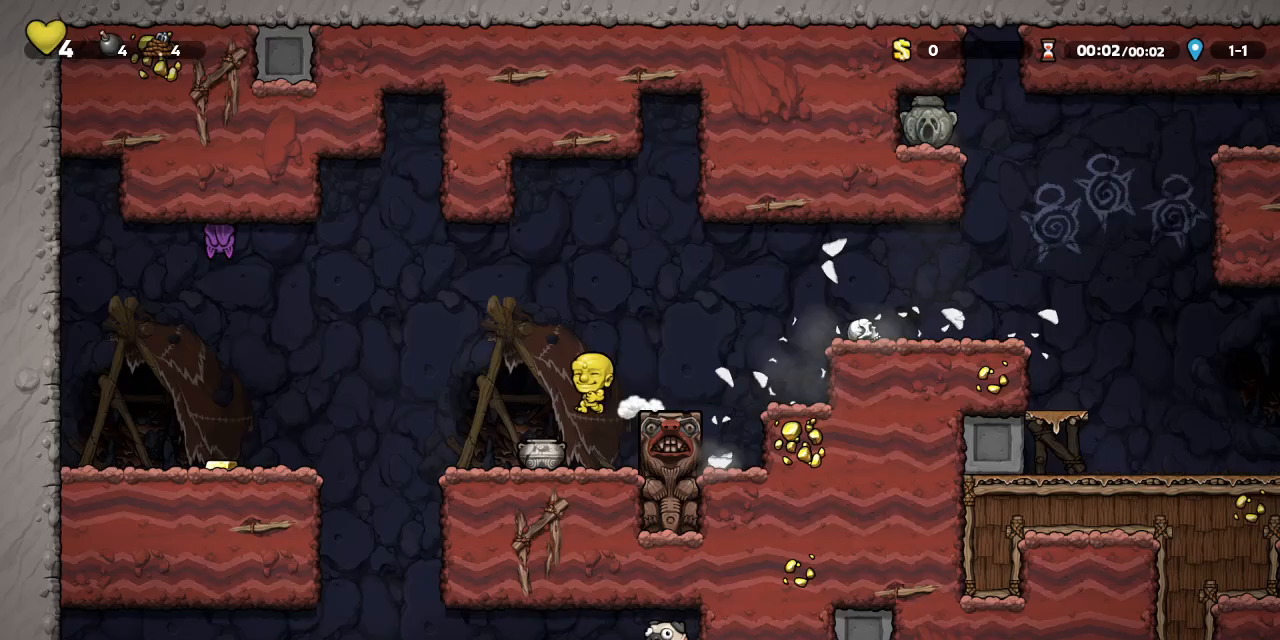
Gameplay with a controller (PlayStation layout); each line is a JSON object with the inputs held at the frame after it. "events" lists button and stick changes between this image and that frame as [ms after this image, input, new state], when the widget could be followed in between. Not read: L2 R2 right_stick.
{"buttons": ["R1"], "left_stick": "center", "events": [[317, "DPAD_LEFT", "up"], [367, "DPAD_RIGHT", "down"], [400, "DPAD_RIGHT", "up"]]}
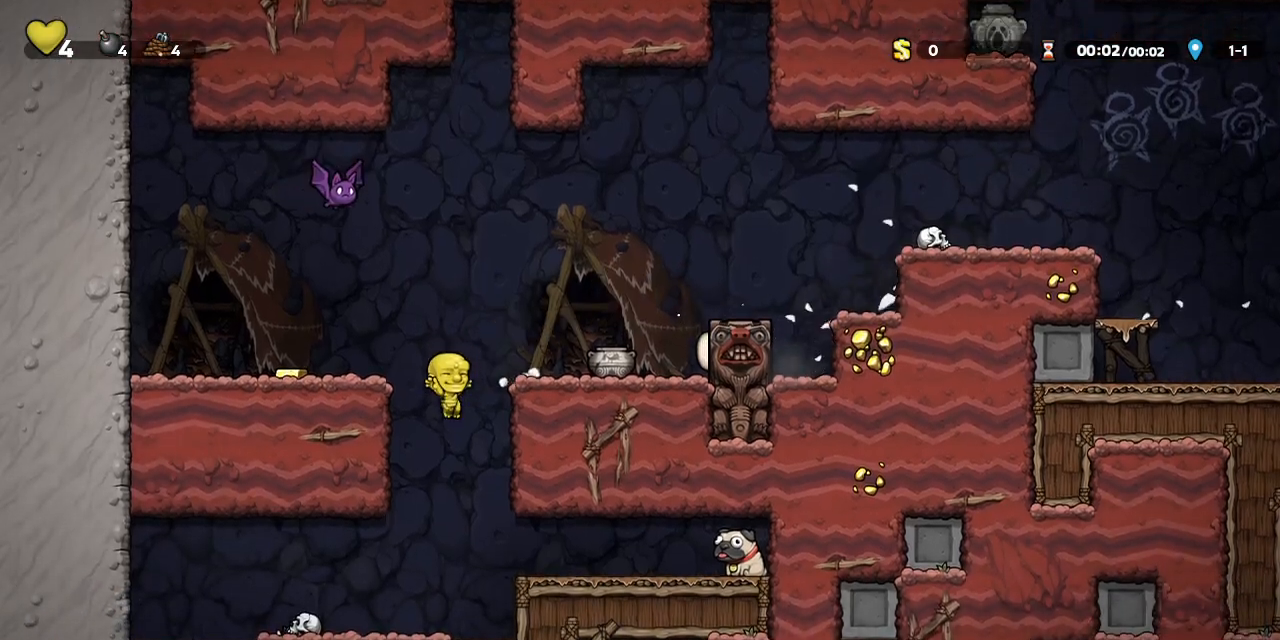
{"buttons": ["R1", "DPAD_LEFT"], "left_stick": "center", "events": [[33, "DPAD_LEFT", "down"], [67, "SQUARE", "down"], [183, "SQUARE", "up"]]}
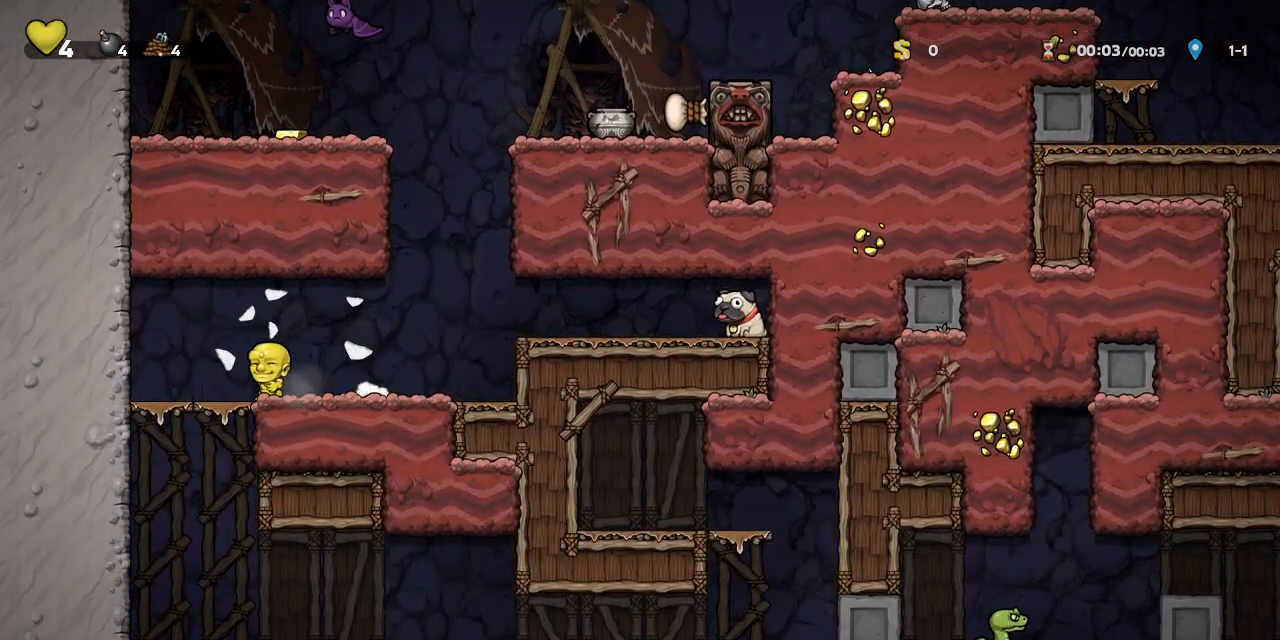
{"buttons": ["R1", "DPAD_RIGHT"], "left_stick": "center", "events": [[33, "DPAD_DOWN", "down"], [50, "DPAD_LEFT", "up"], [67, "CROSS", "down"], [233, "CROSS", "up"], [233, "DPAD_DOWN", "up"], [383, "DPAD_RIGHT", "down"]]}
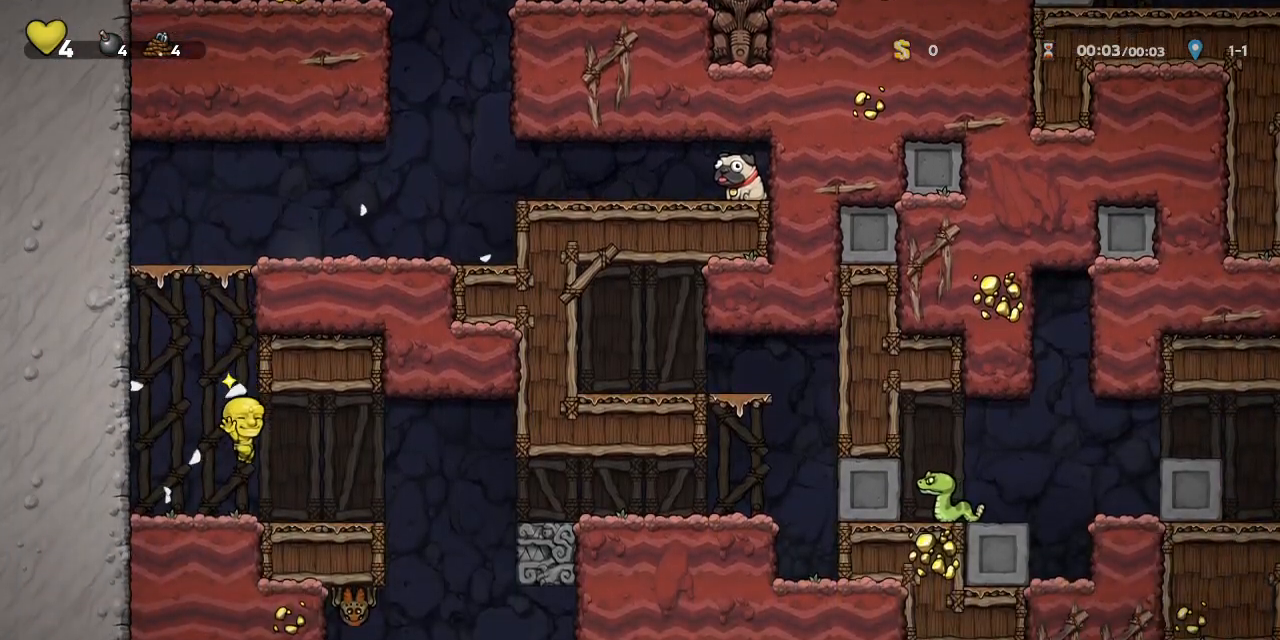
{"buttons": ["R1", "DPAD_LEFT"], "left_stick": "center", "events": [[267, "SQUARE", "down"], [283, "DPAD_RIGHT", "up"], [317, "DPAD_LEFT", "down"], [400, "SQUARE", "up"]]}
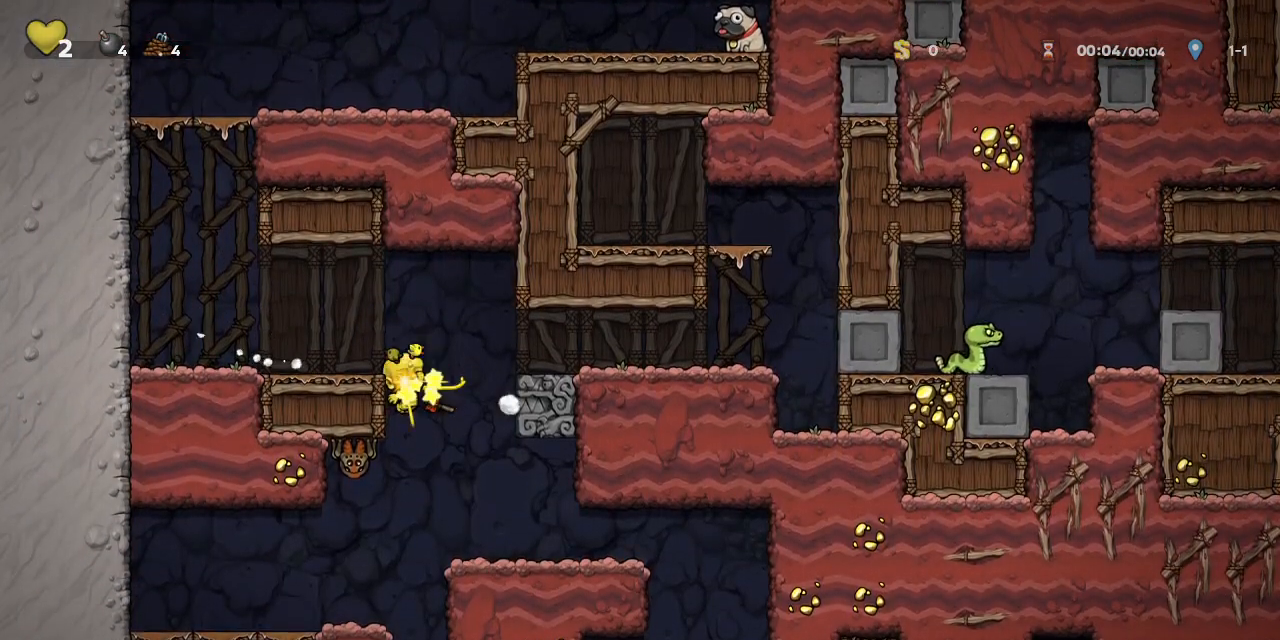
{"buttons": ["CROSS"], "left_stick": "center"}
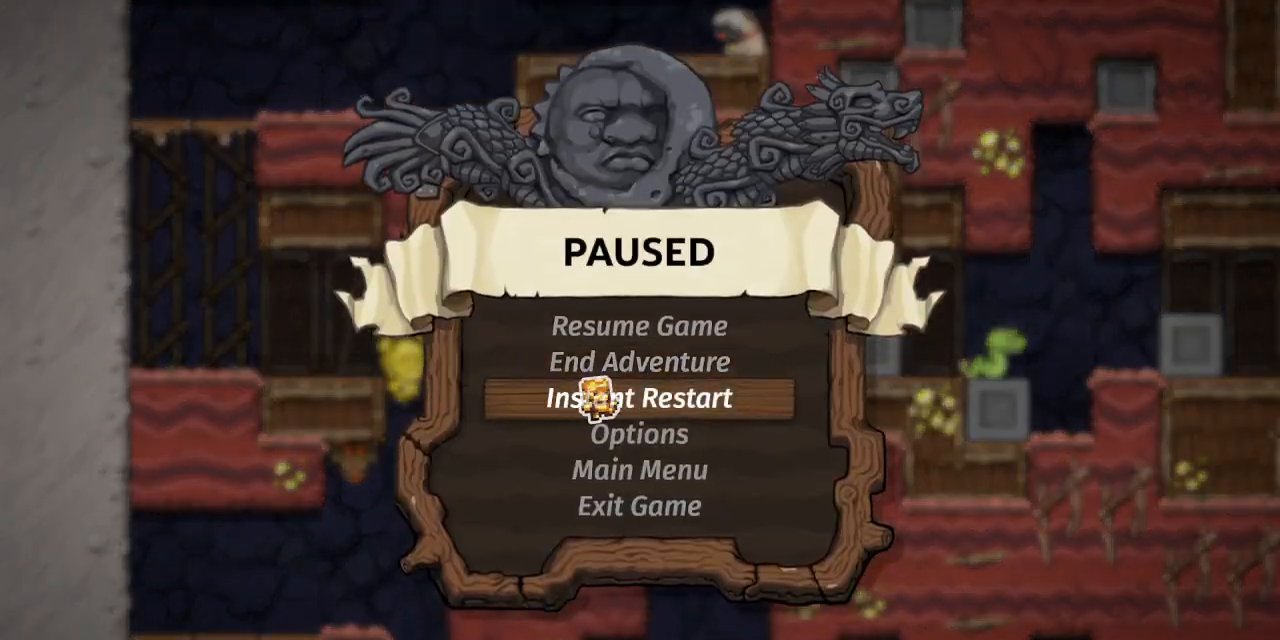
{"buttons": ["R1"], "left_stick": "center"}
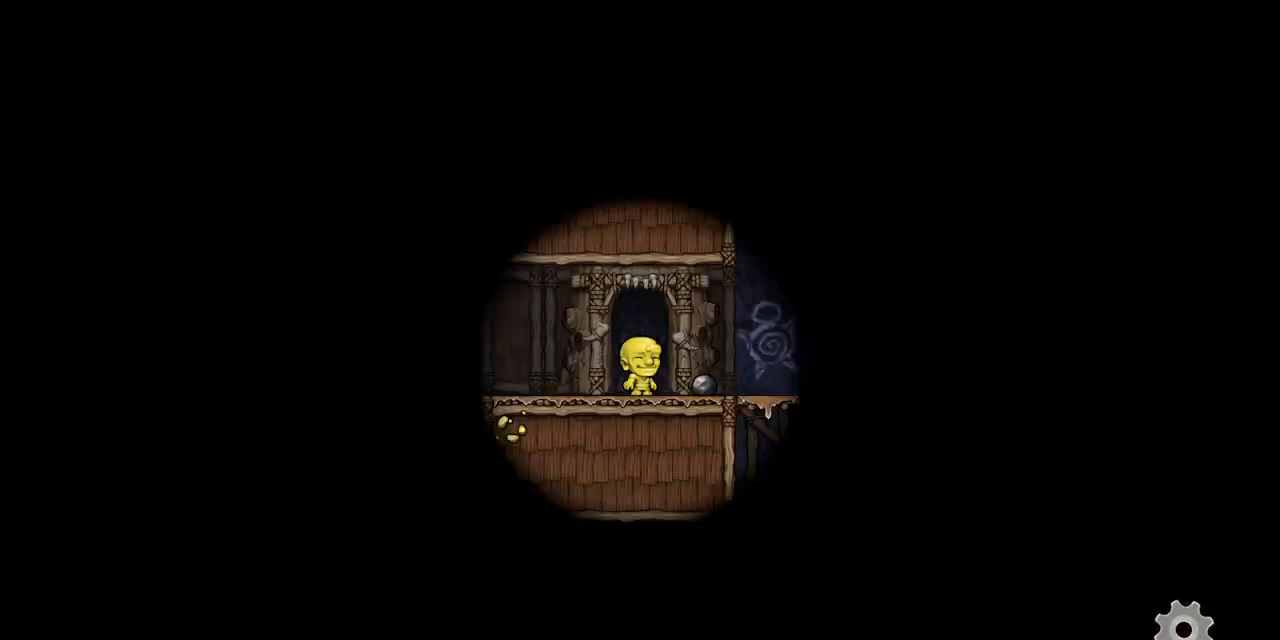
{"buttons": ["R1"], "left_stick": "center", "events": [[33, "DPAD_LEFT", "down"], [300, "DPAD_LEFT", "up"]]}
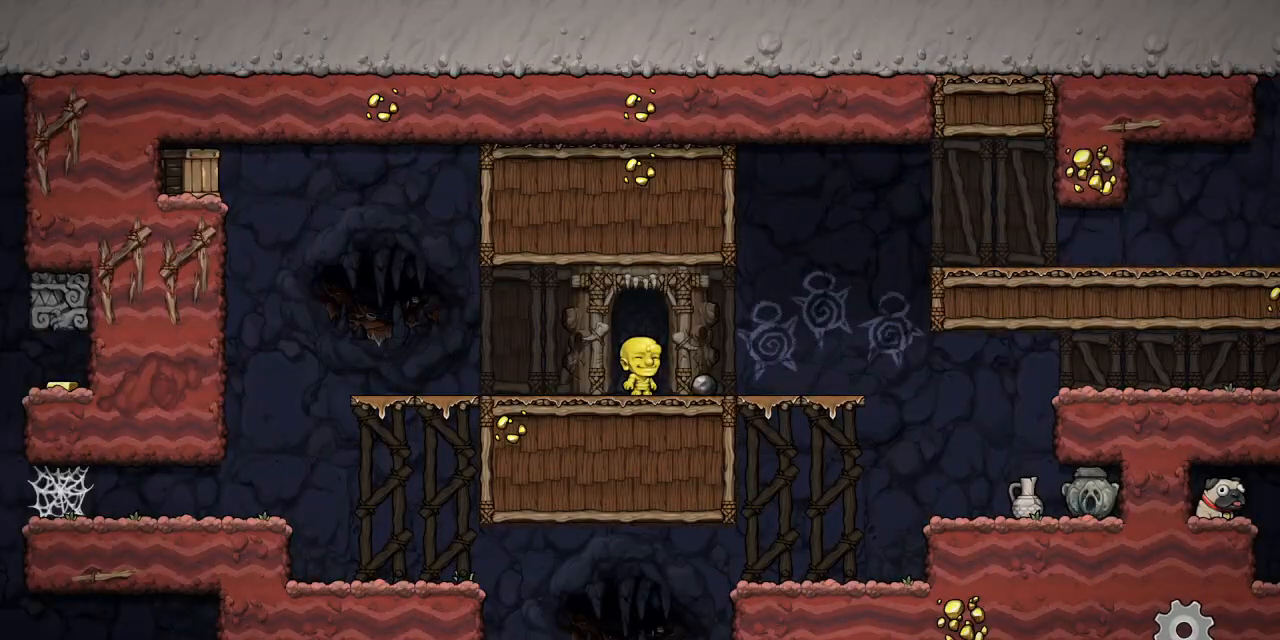
{"buttons": ["CROSS", "R1", "DPAD_DOWN"], "left_stick": "center", "events": [[50, "DPAD_RIGHT", "down"], [400, "CROSS", "down"], [400, "DPAD_DOWN", "down"], [433, "DPAD_RIGHT", "up"]]}
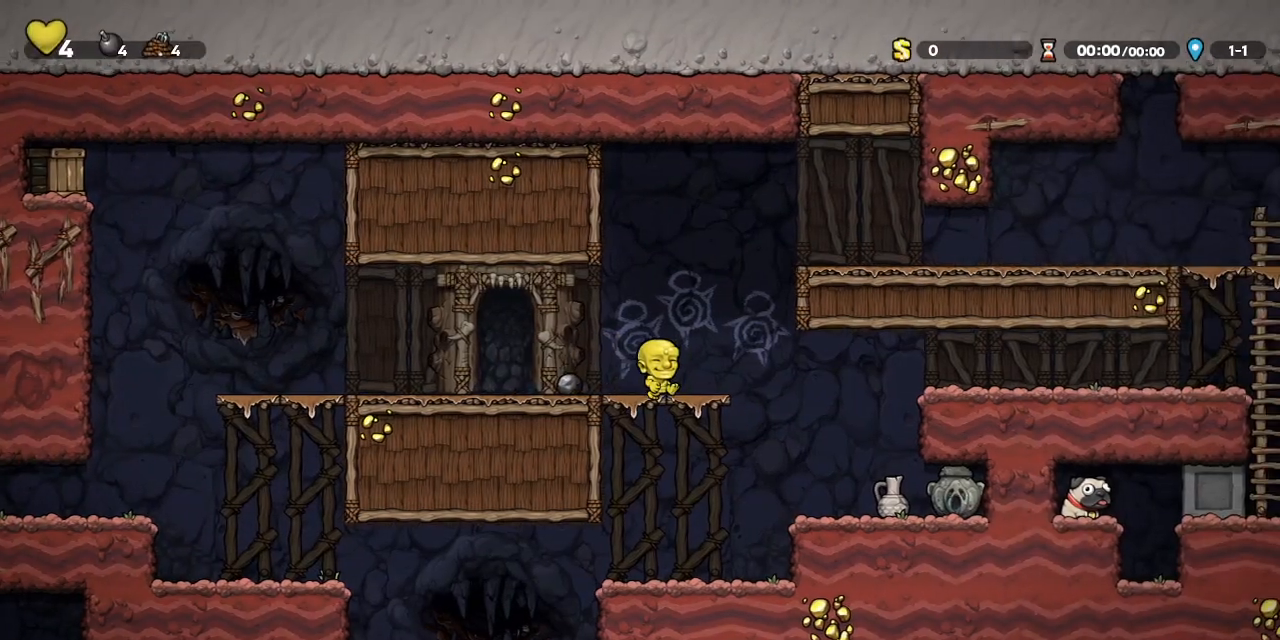
{"buttons": ["R1", "DPAD_LEFT"], "left_stick": "center", "events": [[100, "CROSS", "up"], [100, "DPAD_DOWN", "up"], [233, "DPAD_LEFT", "down"]]}
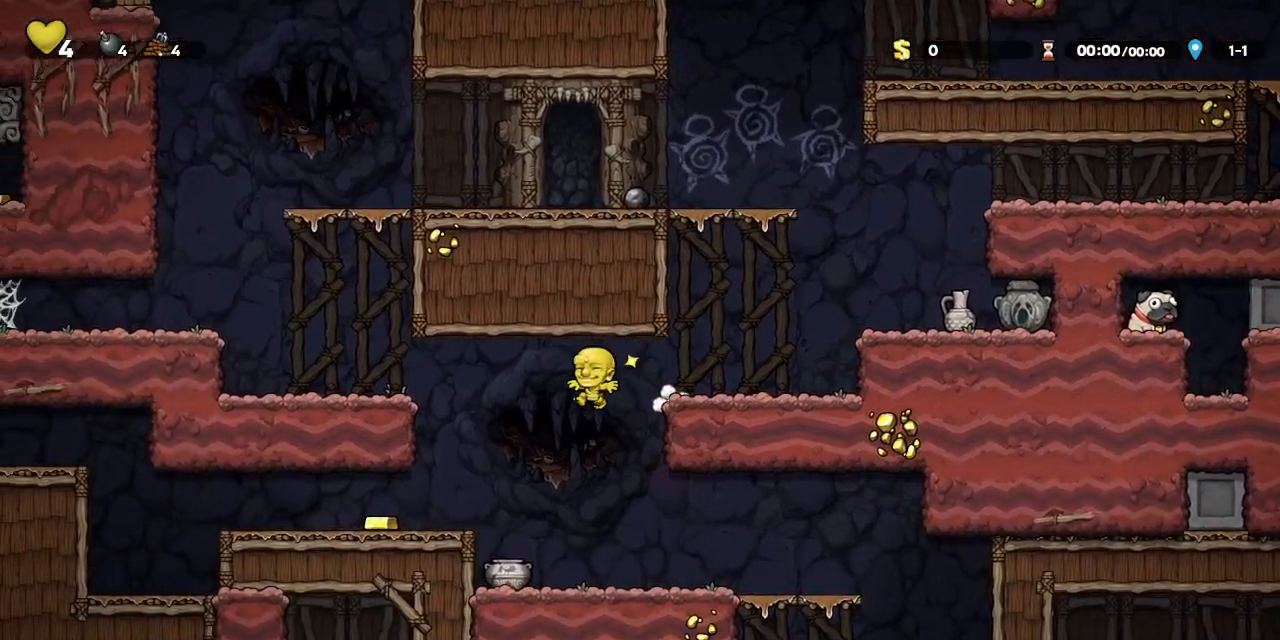
{"buttons": ["R1", "DPAD_RIGHT"], "left_stick": "center", "events": [[17, "DPAD_LEFT", "up"], [17, "SQUARE", "down"], [67, "DPAD_RIGHT", "down"], [117, "SQUARE", "up"]]}
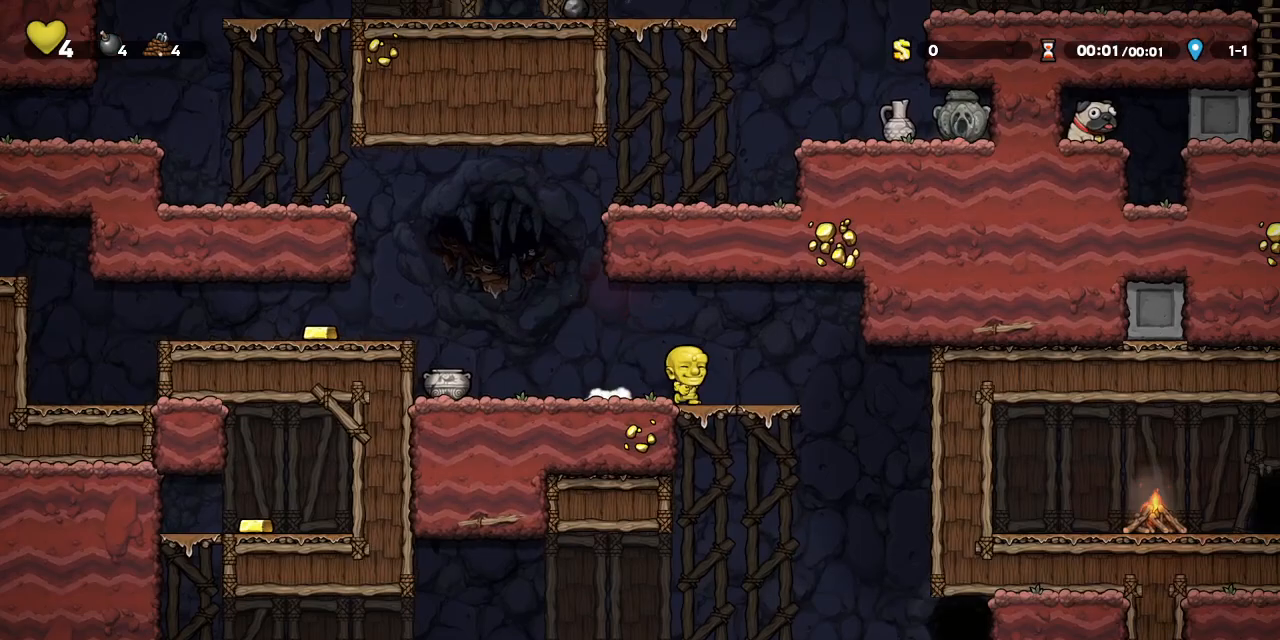
{"buttons": ["R1"], "left_stick": "center", "events": [[33, "CROSS", "down"], [33, "DPAD_DOWN", "down"], [50, "DPAD_RIGHT", "up"], [250, "CROSS", "up"], [250, "DPAD_DOWN", "up"]]}
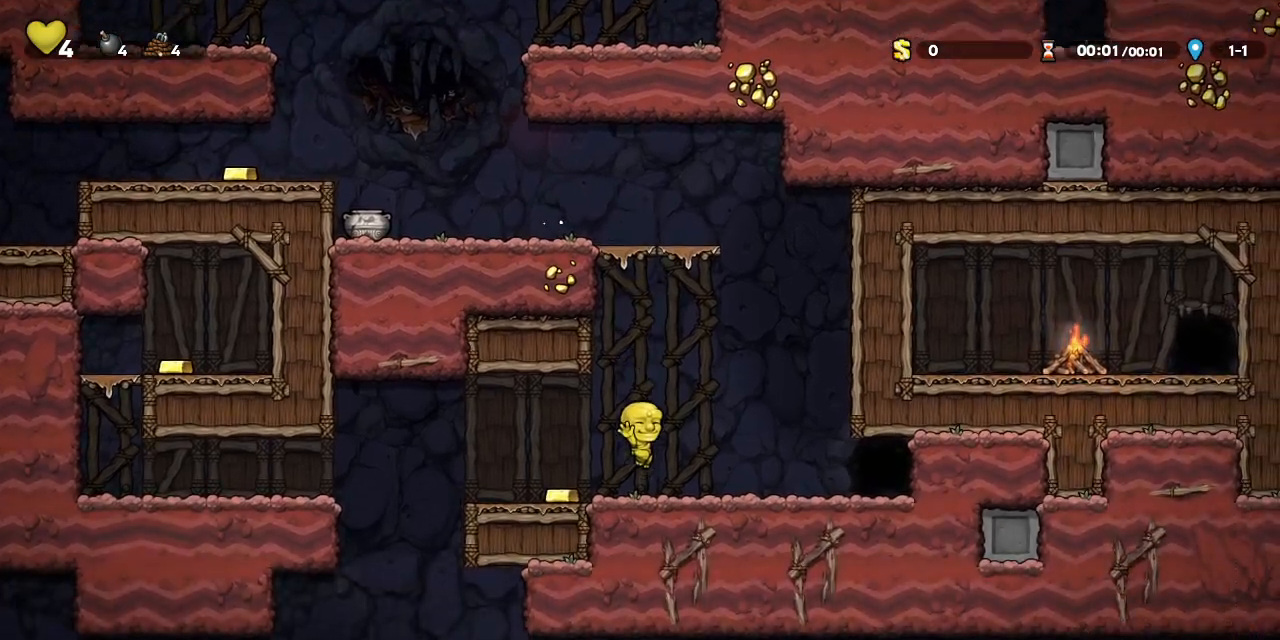
{"buttons": ["R1", "DPAD_RIGHT"], "left_stick": "center", "events": [[17, "DPAD_LEFT", "down"], [50, "CROSS", "down"], [117, "CROSS", "up"], [417, "DPAD_LEFT", "up"], [500, "DPAD_RIGHT", "down"]]}
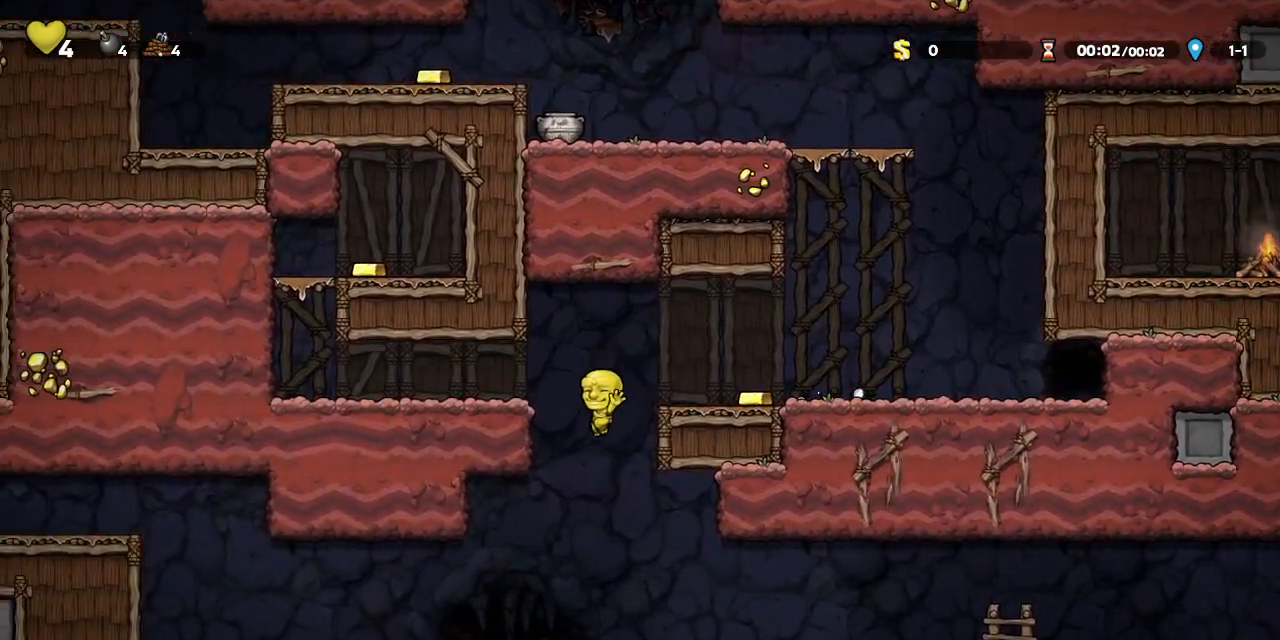
{"buttons": ["CROSS", "R1", "DPAD_RIGHT"], "left_stick": "center", "events": [[367, "CROSS", "down"]]}
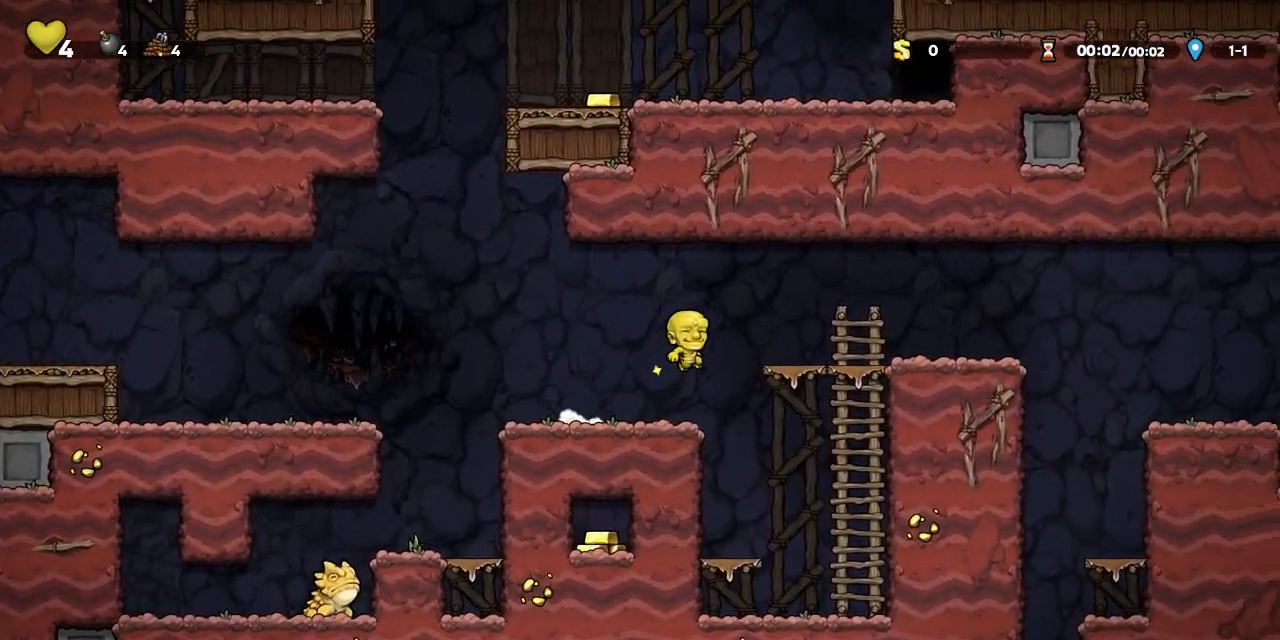
{"buttons": ["R1", "DPAD_RIGHT"], "left_stick": "center", "events": [[400, "CROSS", "up"]]}
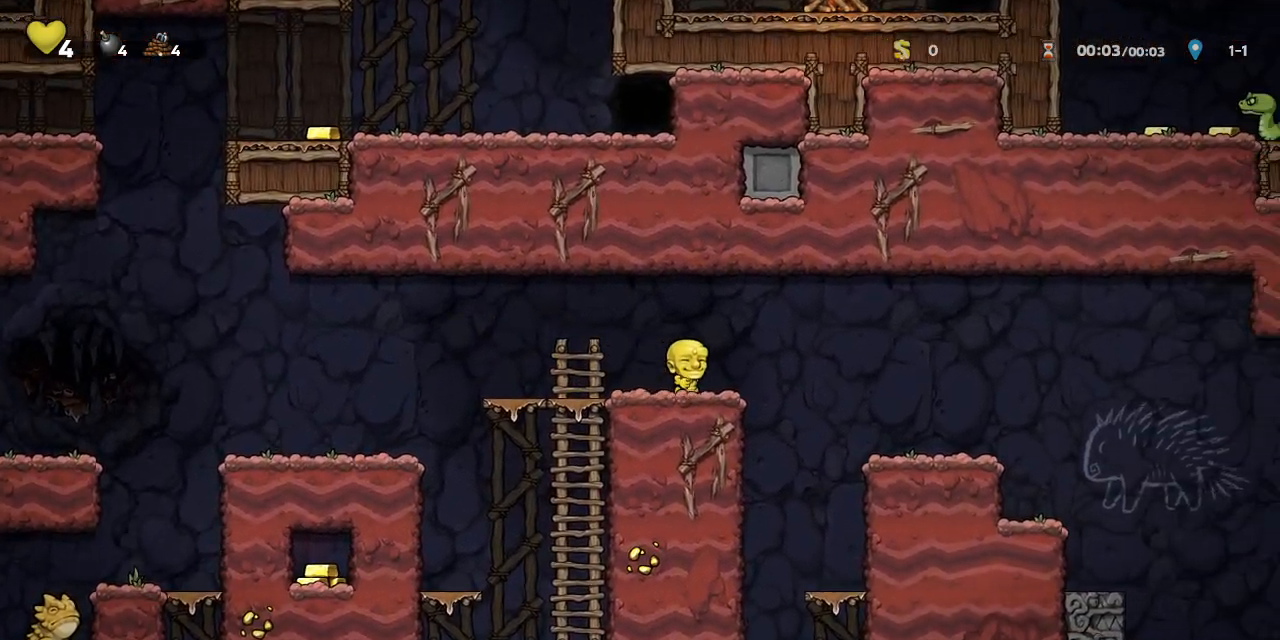
{"buttons": ["R1"], "left_stick": "center", "events": [[83, "SQUARE", "down"], [117, "DPAD_RIGHT", "up"], [150, "DPAD_LEFT", "down"], [150, "SQUARE", "up"], [400, "DPAD_LEFT", "up"]]}
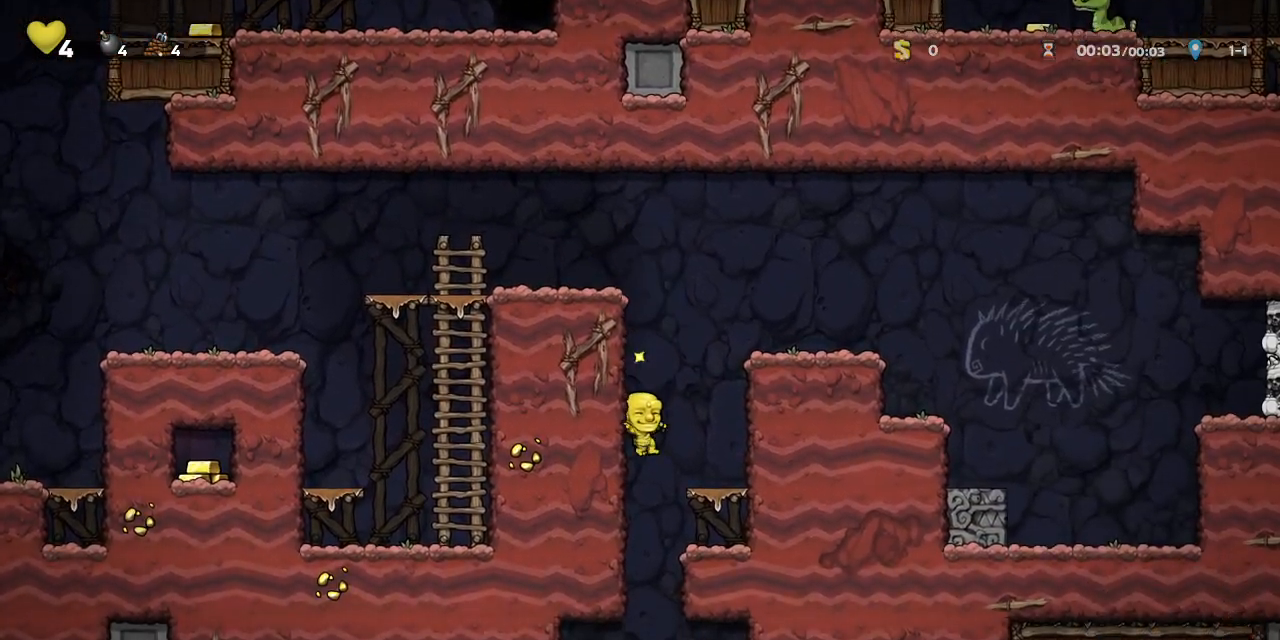
{"buttons": ["R1", "DPAD_RIGHT"], "left_stick": "center", "events": [[33, "DPAD_RIGHT", "down"], [67, "DPAD_DOWN", "down"], [117, "DPAD_RIGHT", "up"], [133, "CROSS", "down"], [233, "DPAD_DOWN", "up"], [250, "CROSS", "up"], [383, "DPAD_RIGHT", "down"]]}
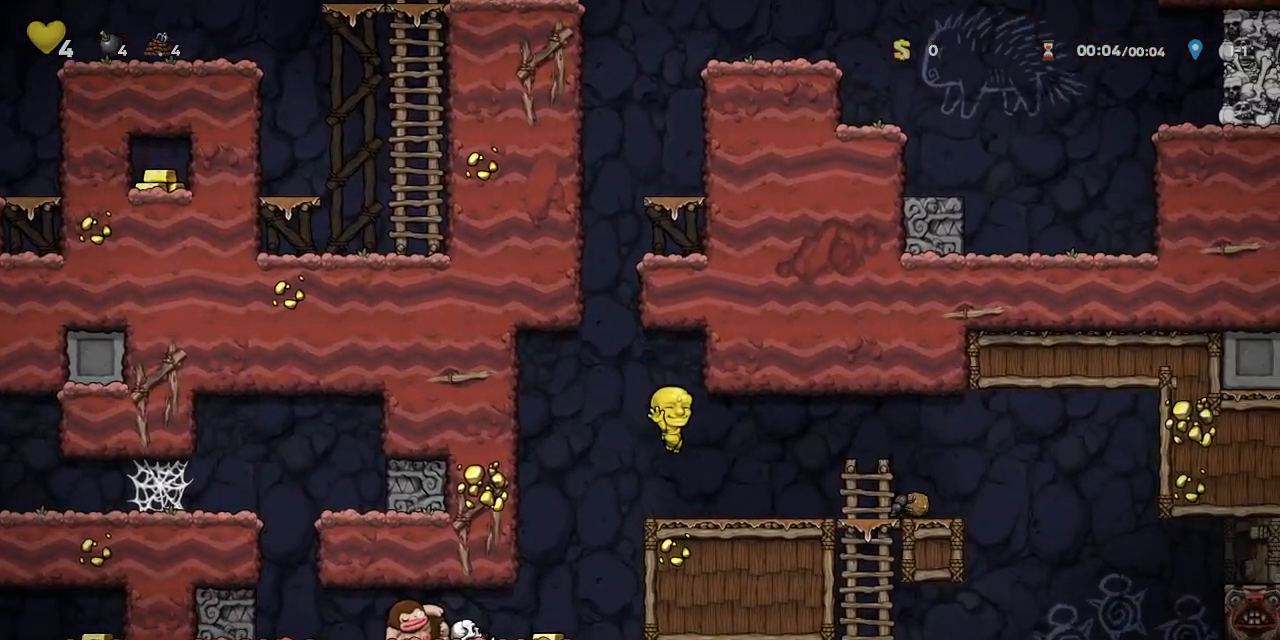
{"buttons": ["R1", "DPAD_RIGHT"], "left_stick": "center", "events": [[417, "CROSS", "down"], [450, "CROSS", "up"]]}
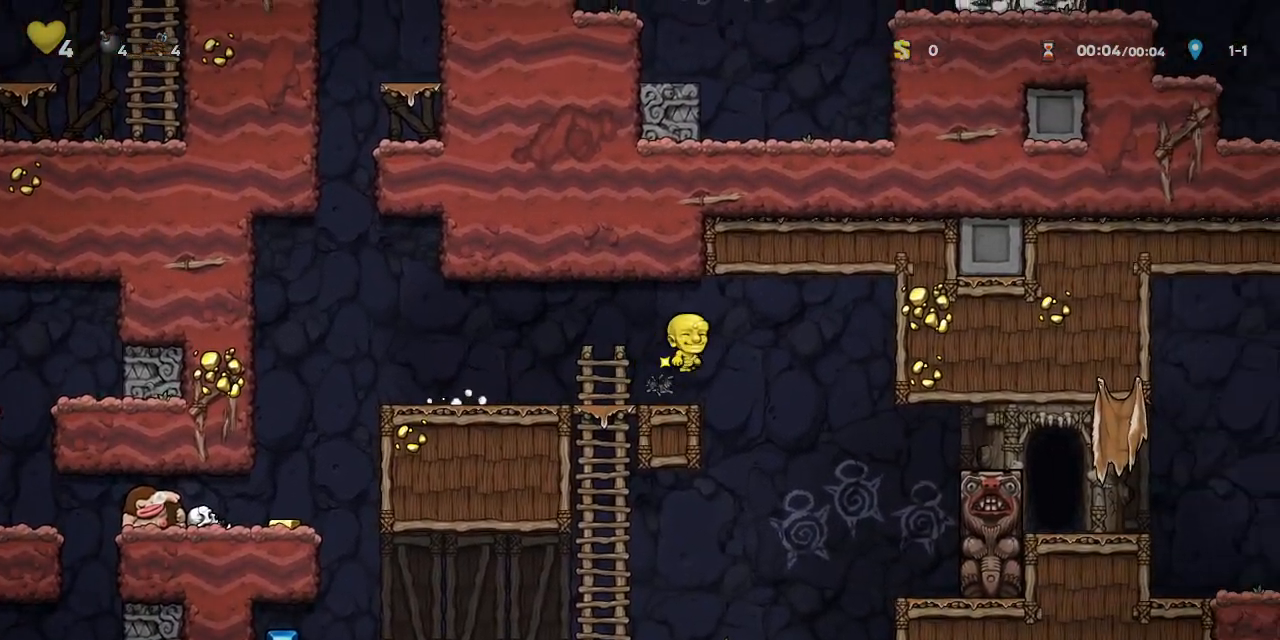
{"buttons": ["CROSS", "R1", "DPAD_RIGHT"], "left_stick": "center", "events": [[50, "DPAD_RIGHT", "up"], [133, "DPAD_RIGHT", "down"], [500, "CROSS", "down"]]}
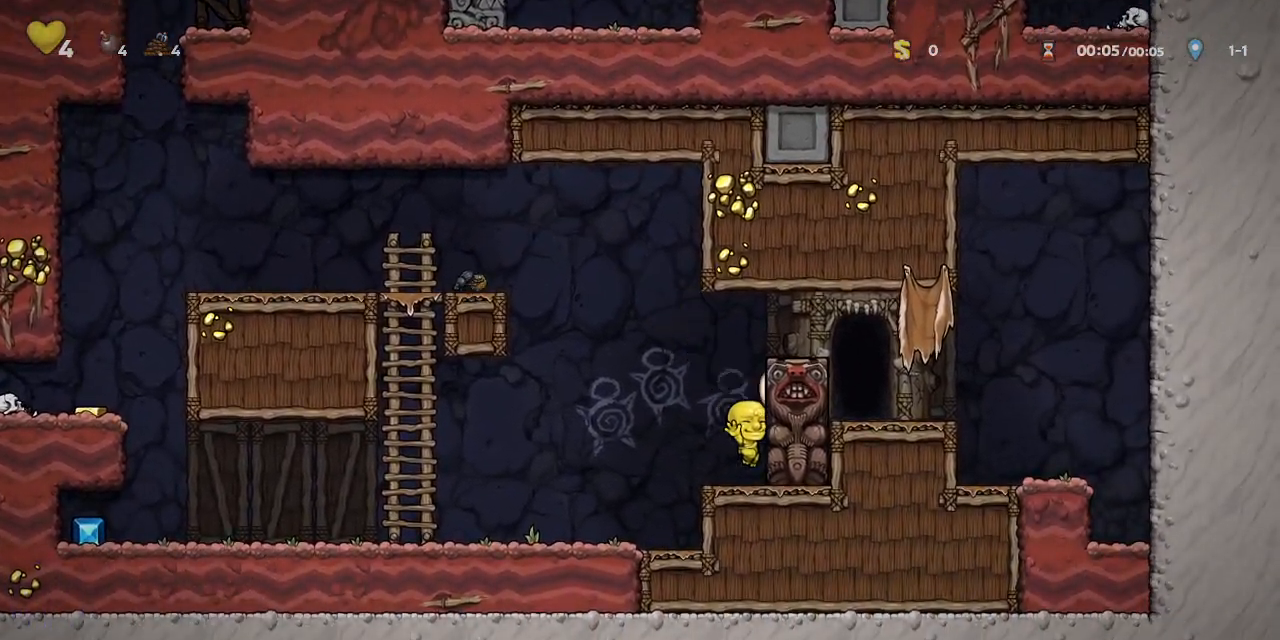
{"buttons": ["R1"], "left_stick": "center", "events": [[83, "DPAD_RIGHT", "up"], [133, "DPAD_LEFT", "down"], [167, "CROSS", "up"], [383, "DPAD_LEFT", "up"]]}
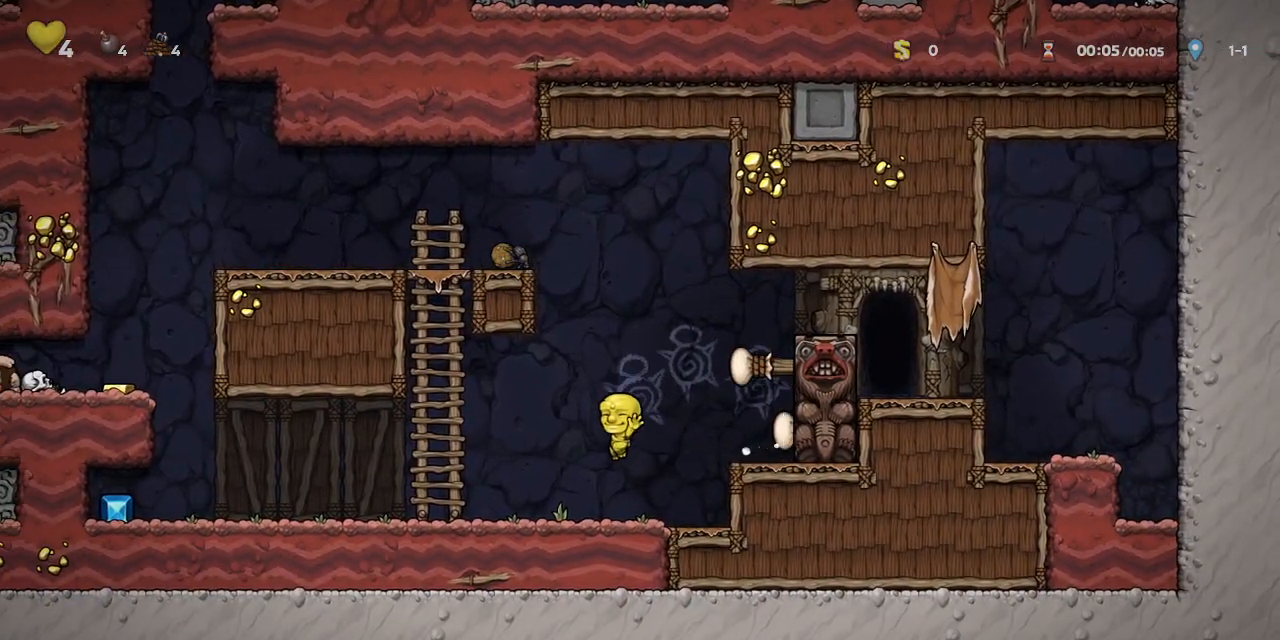
{"buttons": ["CROSS", "R1", "DPAD_RIGHT"], "left_stick": "center", "events": [[100, "CROSS", "down"], [133, "DPAD_RIGHT", "down"], [217, "CROSS", "up"], [317, "DPAD_RIGHT", "up"], [417, "CROSS", "down"], [450, "DPAD_RIGHT", "down"]]}
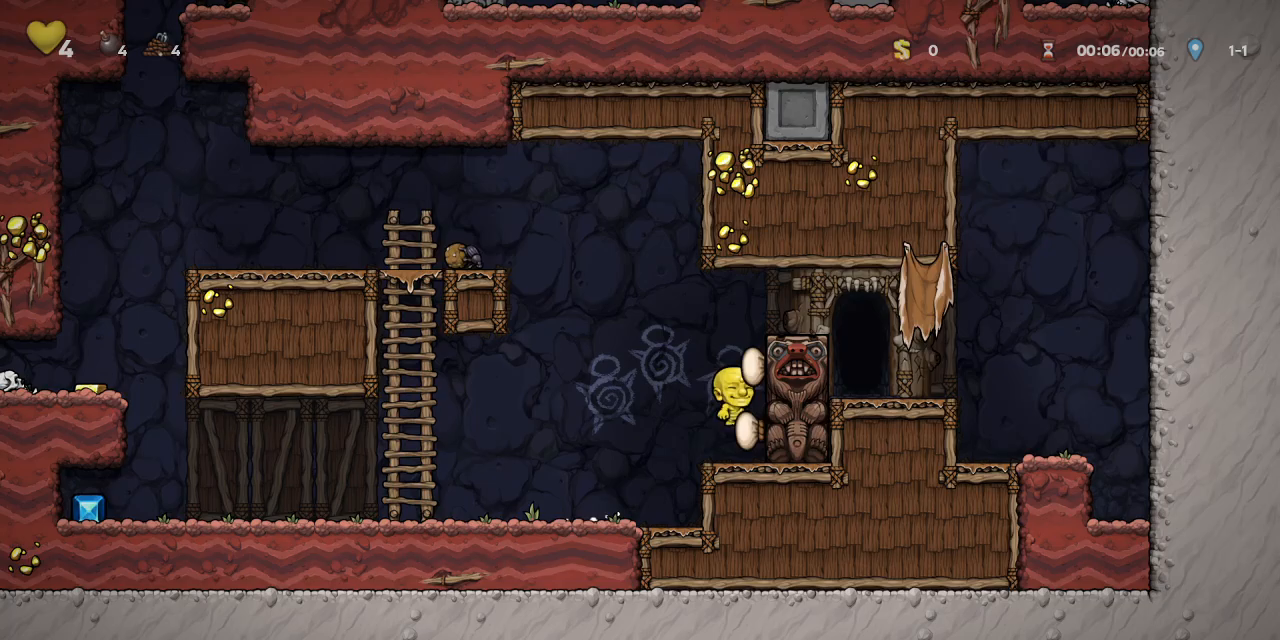
{"buttons": ["R1"], "left_stick": "center", "events": [[83, "CROSS", "up"], [183, "CROSS", "down"], [283, "CROSS", "up"], [467, "DPAD_RIGHT", "up"]]}
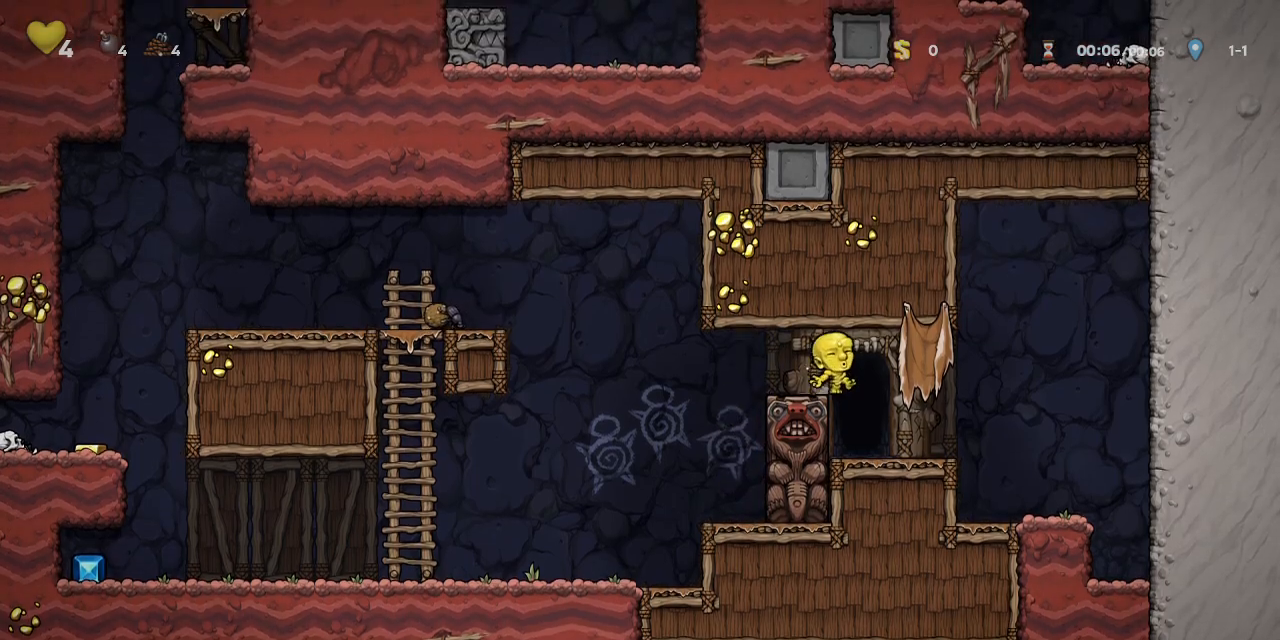
{"buttons": ["L1"], "left_stick": "center", "events": [[83, "R1", "up"], [350, "L1", "down"], [417, "L1", "up"], [450, "L1", "down"]]}
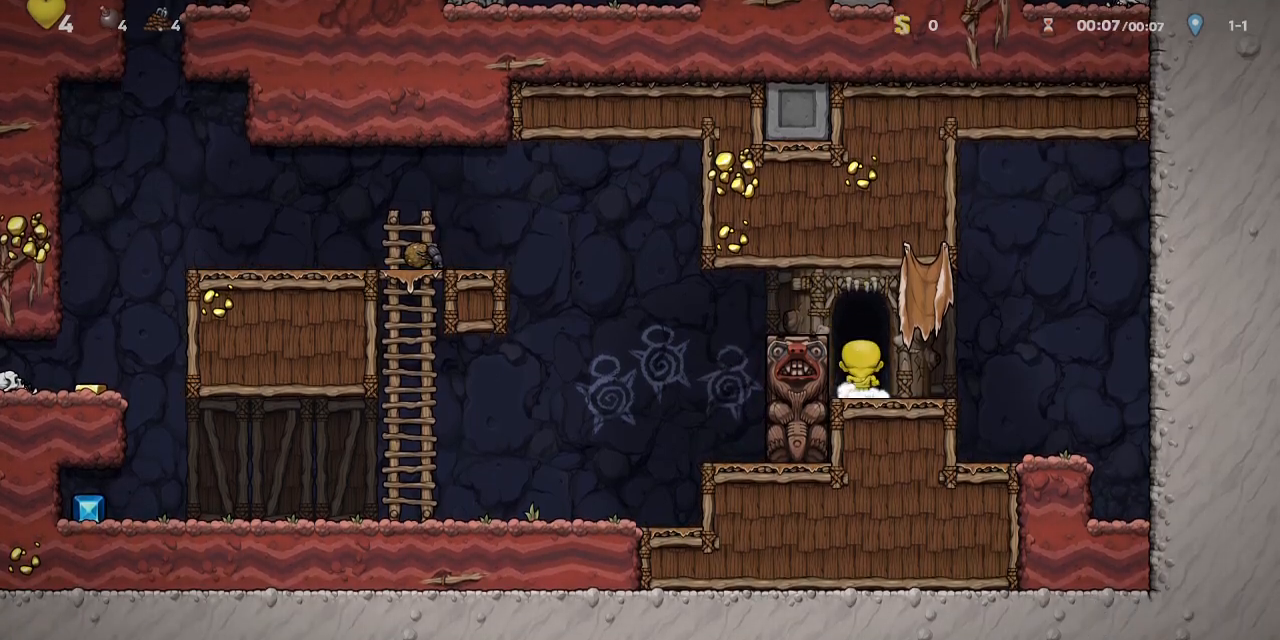
{"buttons": [], "left_stick": "center", "events": [[83, "L1", "up"]]}
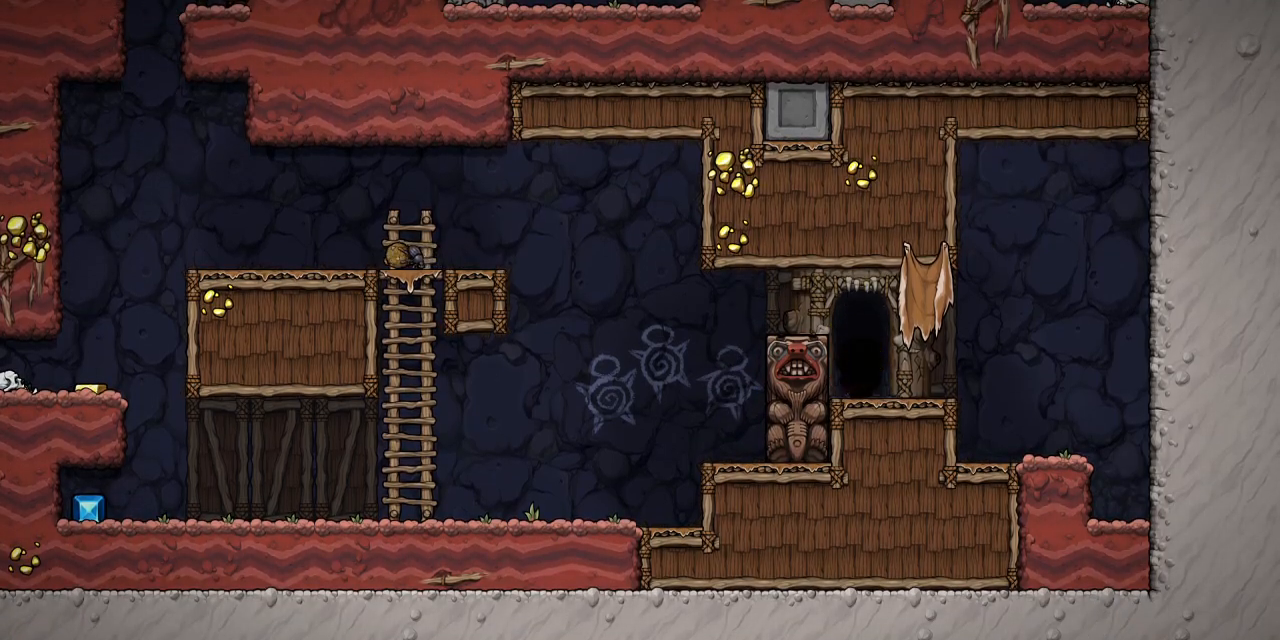
{"buttons": ["CROSS"], "left_stick": "center", "events": [[33, "CROSS", "down"], [83, "DPAD_LEFT", "down"], [183, "DPAD_LEFT", "up"]]}
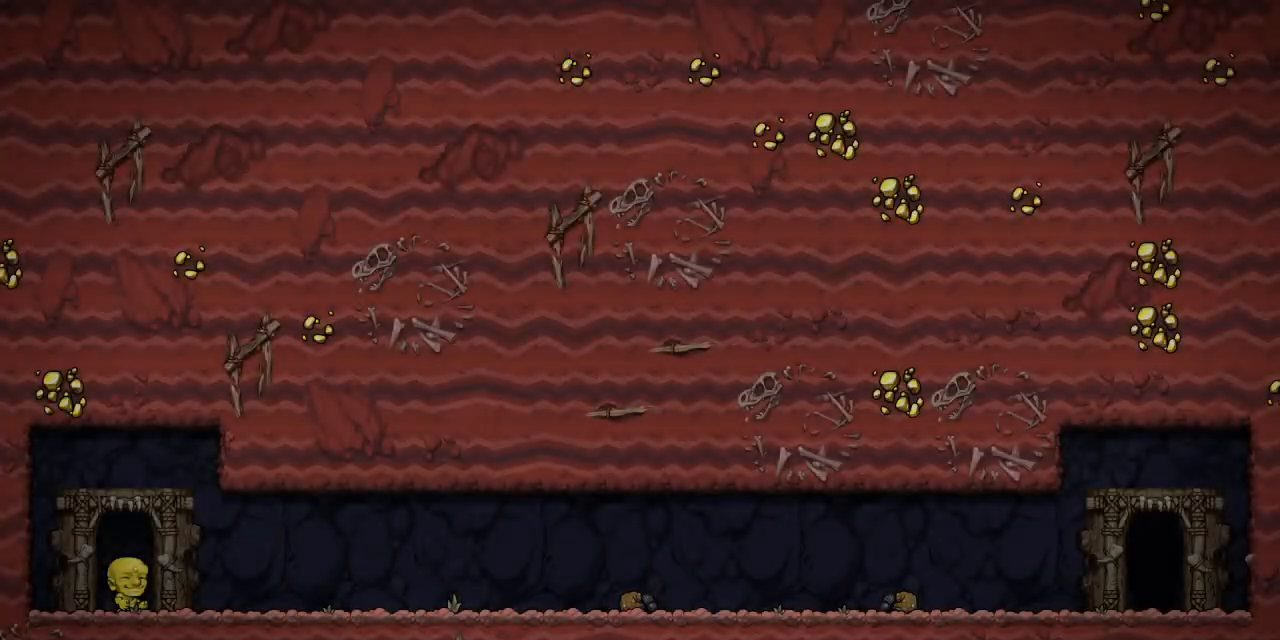
{"buttons": ["DPAD_RIGHT"], "left_stick": "center", "events": [[100, "L1", "down"], [300, "L1", "up"], [433, "CROSS", "up"], [500, "DPAD_RIGHT", "down"]]}
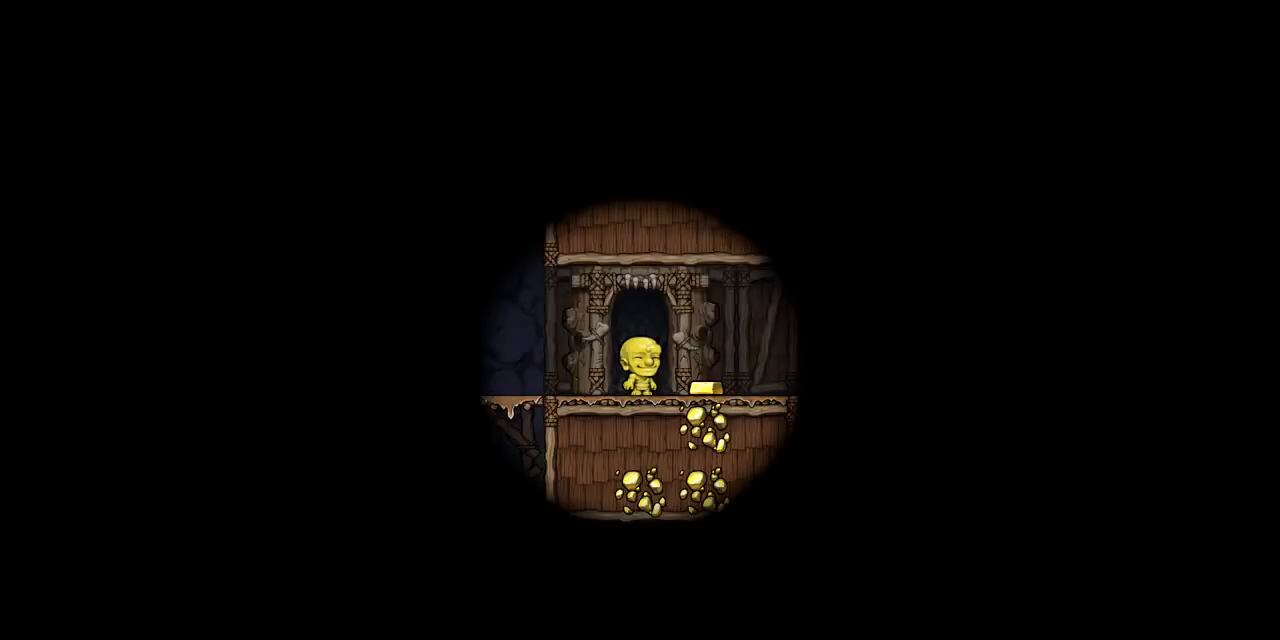
{"buttons": ["R1"], "left_stick": "center", "events": [[17, "R1", "down"], [50, "DPAD_RIGHT", "up"], [100, "DPAD_LEFT", "down"], [383, "DPAD_LEFT", "up"]]}
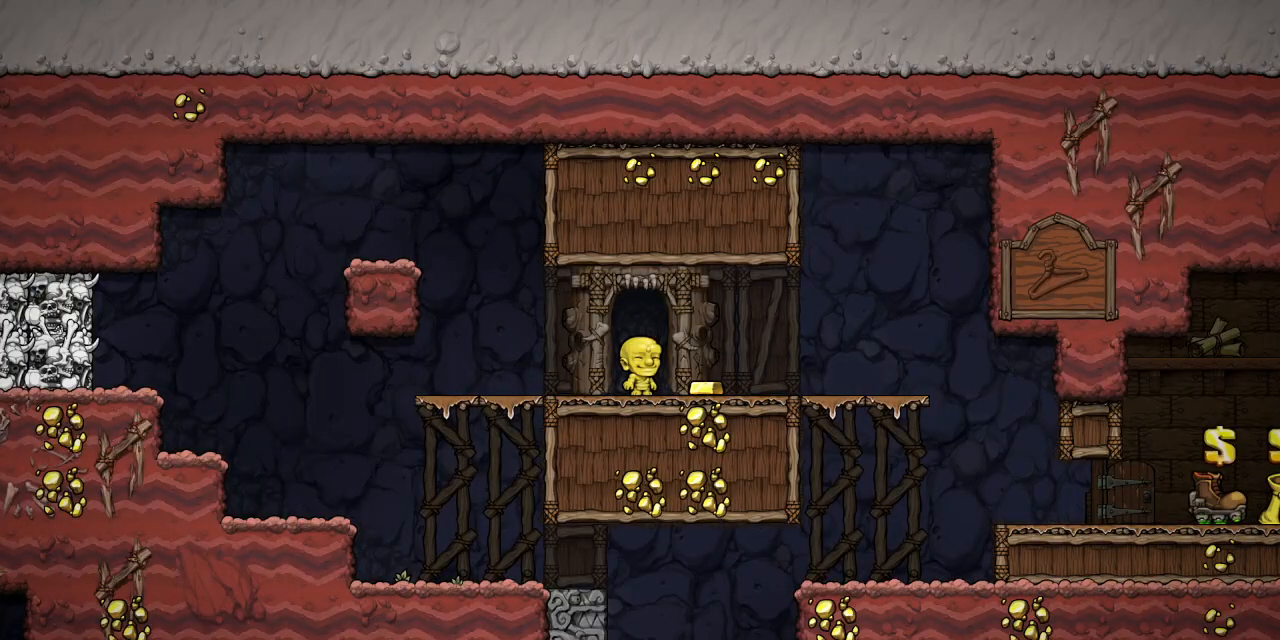
{"buttons": ["R1", "DPAD_RIGHT"], "left_stick": "center", "events": [[117, "CROSS", "down"], [117, "DPAD_RIGHT", "down"], [217, "CROSS", "up"]]}
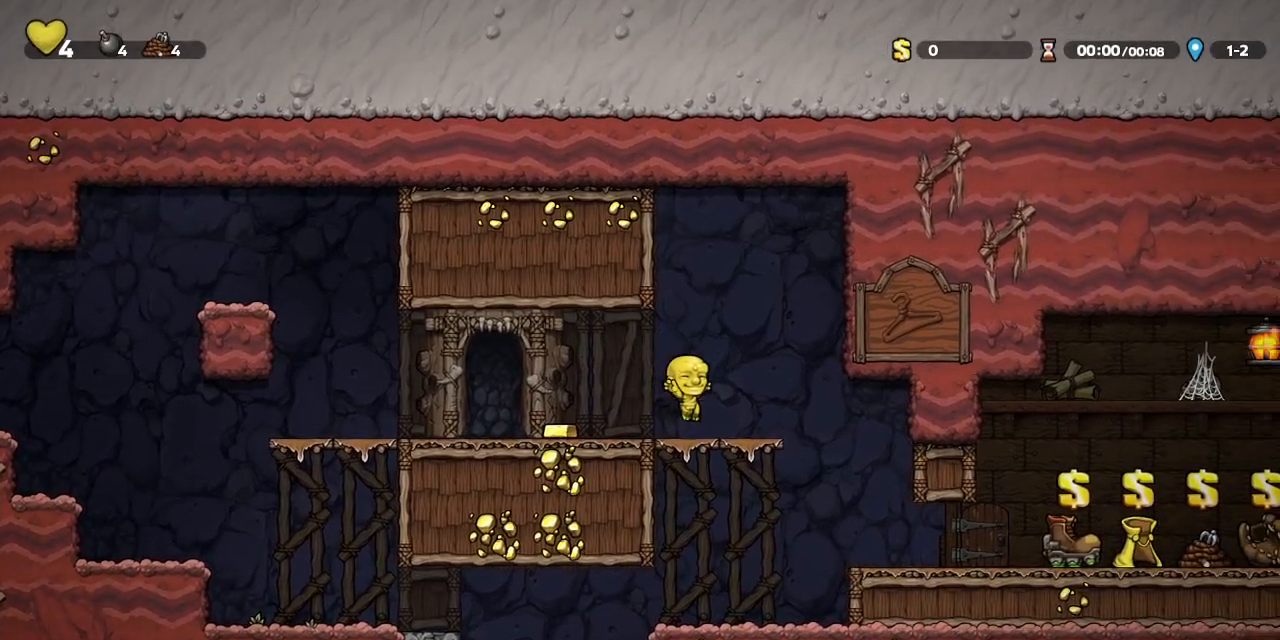
{"buttons": ["R1", "DPAD_LEFT"], "left_stick": "center", "events": [[17, "DPAD_DOWN", "down"], [67, "CROSS", "down"], [67, "DPAD_RIGHT", "up"], [150, "CROSS", "up"], [167, "DPAD_DOWN", "up"], [417, "DPAD_LEFT", "down"]]}
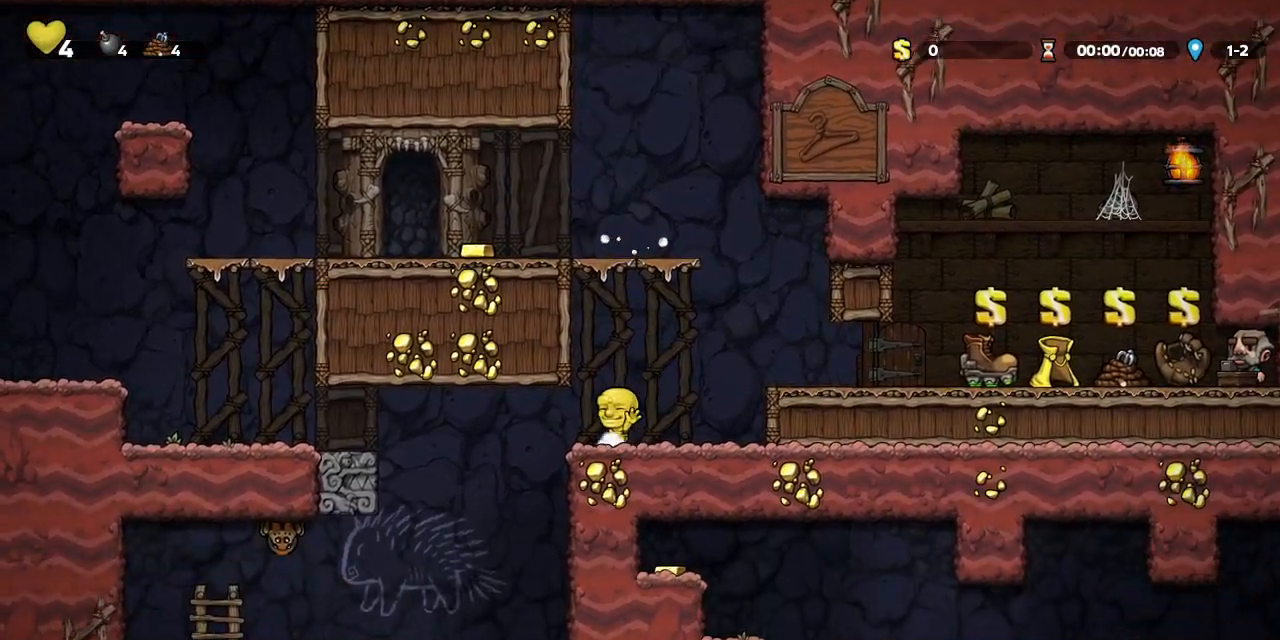
{"buttons": ["R1", "DPAD_RIGHT"], "left_stick": "center", "events": [[67, "SQUARE", "down"], [133, "DPAD_LEFT", "up"], [167, "DPAD_RIGHT", "down"], [217, "SQUARE", "up"]]}
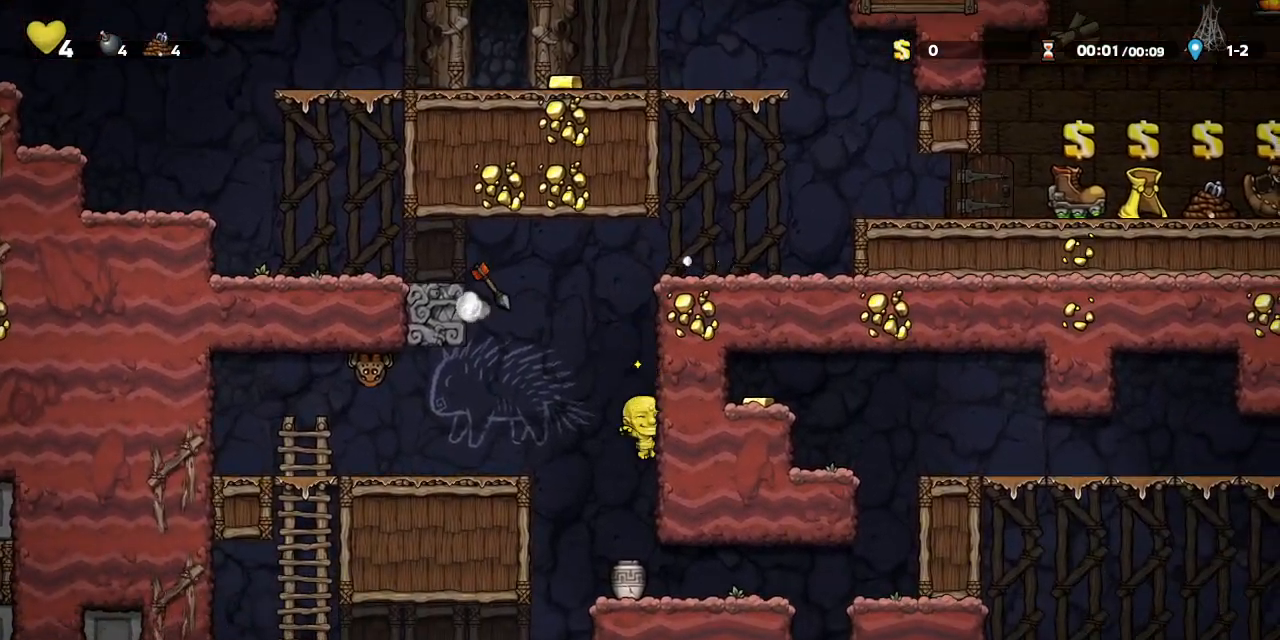
{"buttons": ["R1", "DPAD_RIGHT"], "left_stick": "center", "events": []}
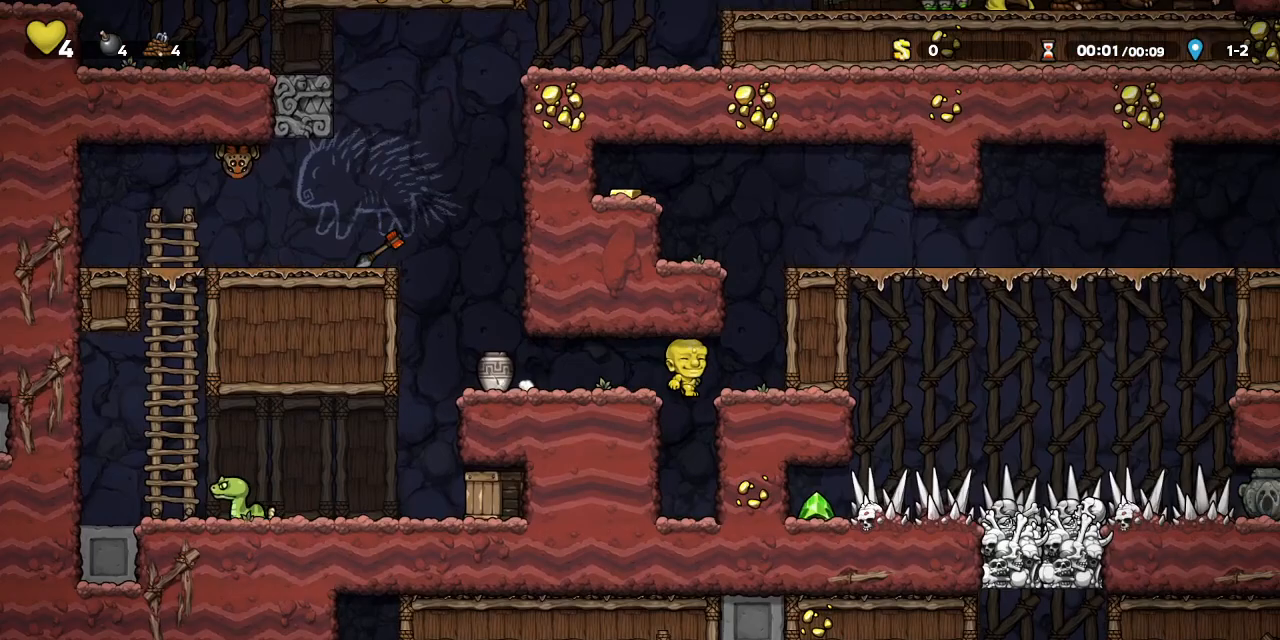
{"buttons": ["R1", "DPAD_RIGHT"], "left_stick": "center", "events": [[83, "CROSS", "down"], [100, "DPAD_RIGHT", "up"], [217, "DPAD_RIGHT", "down"], [250, "CROSS", "up"], [350, "CROSS", "down"], [450, "CROSS", "up"]]}